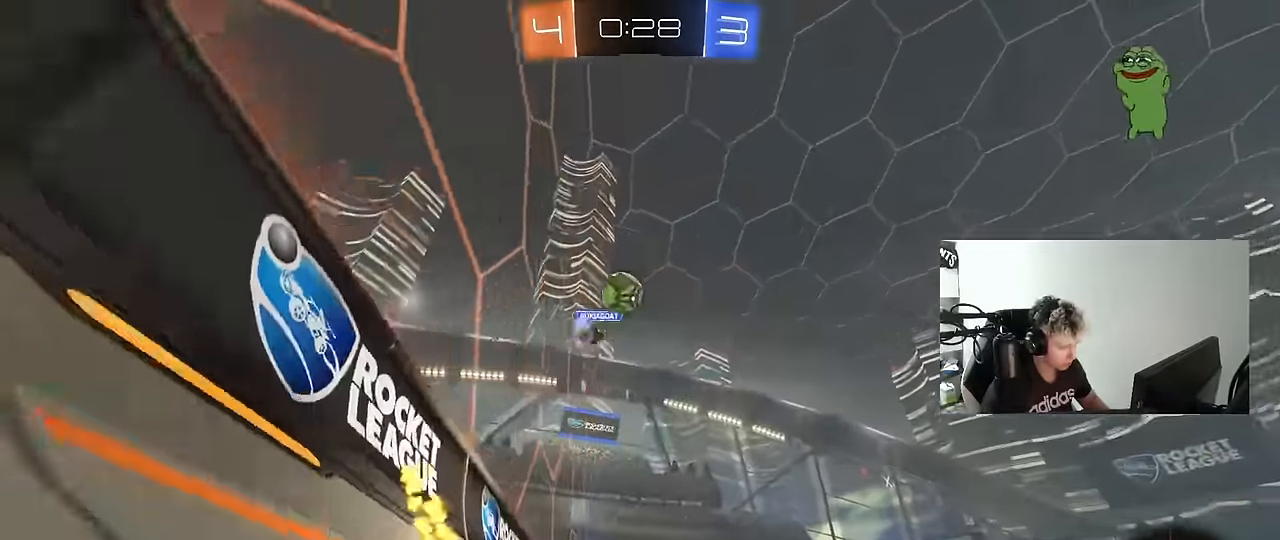
Gameplay with keyboard and mouse; each line is a JSON object with the keys and mouse buttons held at the frame after it. "events" lists presses ("down") and releases ("up") of "1", "2", "3", "4", "5", "a", "alt", "c", "caps_lock", "ctrl", "d", "e", "f", "g", "q", "r", "s", "shift", "space", "t", "tab", "v", "w", "x", "z", "mouse_left", "mouse_wheel" and "mouse_right" between this image and that frame as [ms after this image, input, new state], when the widget could be followed in between. "mouse_left", "mouse_wheel", "mouse_right" = the "left", "wheel", "right" buttons of the "mouse" list. No other keys are recorded. "wheel" means that the mouse wheel is clicked or scrolled. "mouse_move" is the direction in which the mouse moves at that frame (one of eight, or "still"), when it could be read.
{"keys": ["w"], "mouse": ["left"], "mouse_move": "still", "events": [[317, "d", "up"]]}
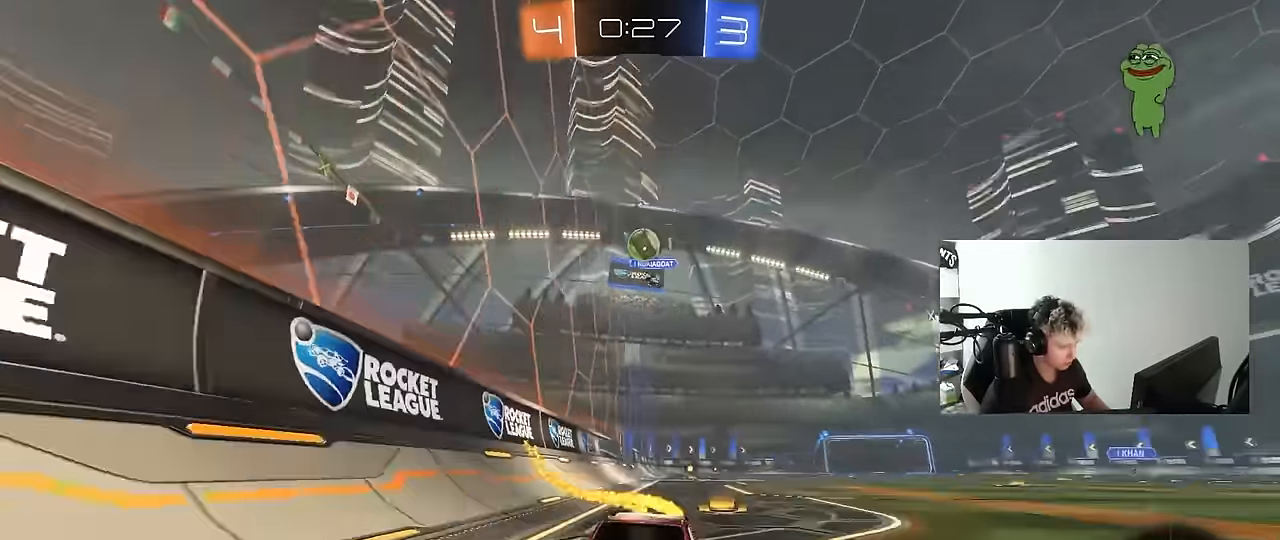
{"keys": ["a", "w"], "mouse": ["left"], "mouse_move": "still", "events": [[100, "a", "down"], [150, "shift", "down"], [183, "mouse_left", "up"], [283, "shift", "up"], [333, "mouse_left", "down"], [417, "a", "up"], [467, "a", "down"]]}
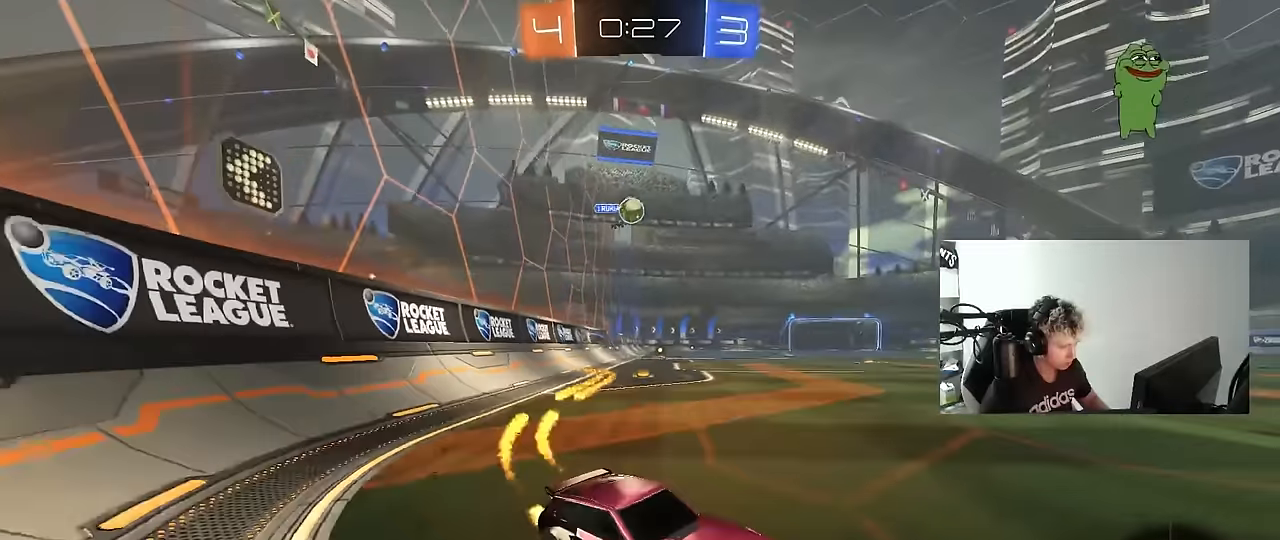
{"keys": ["a", "w"], "mouse": ["left"], "mouse_move": "still", "events": [[17, "shift", "down"], [67, "mouse_left", "up"], [100, "shift", "up"], [433, "mouse_left", "down"]]}
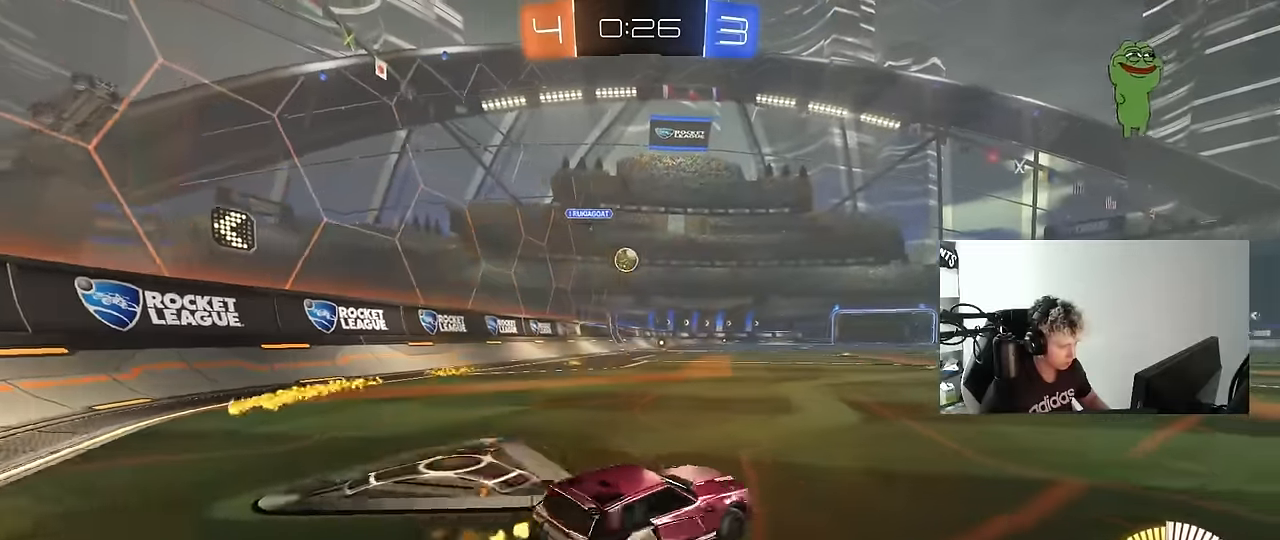
{"keys": ["a", "w"], "mouse": ["left"], "mouse_move": "still", "events": [[267, "a", "up"], [500, "a", "down"]]}
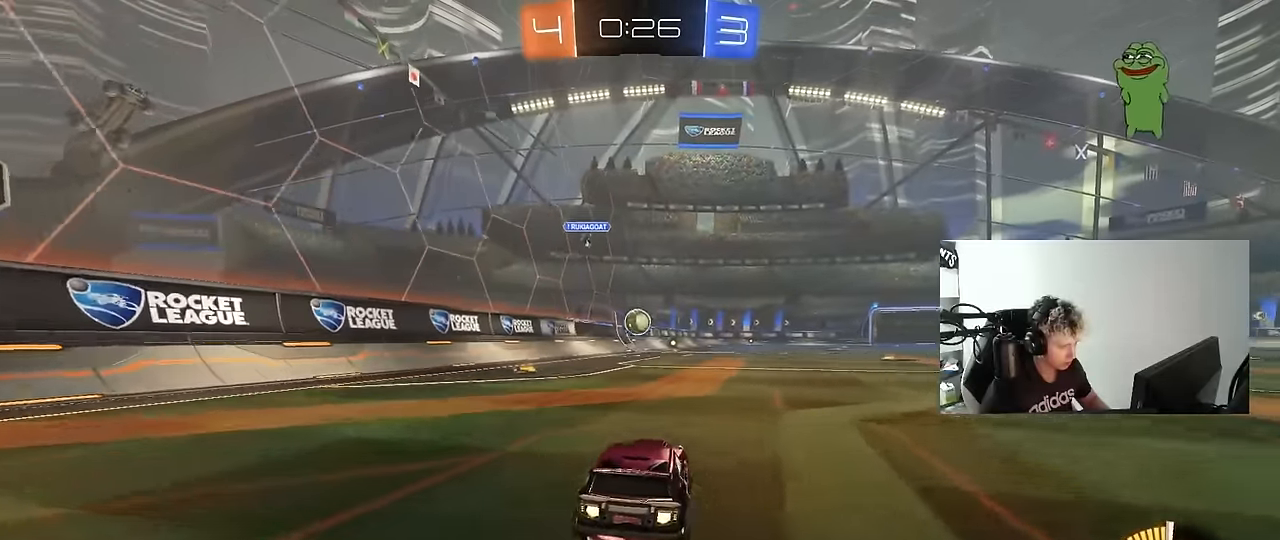
{"keys": ["w"], "mouse": [], "mouse_move": "still", "events": [[100, "a", "up"], [100, "mouse_left", "up"], [183, "d", "down"], [233, "d", "up"]]}
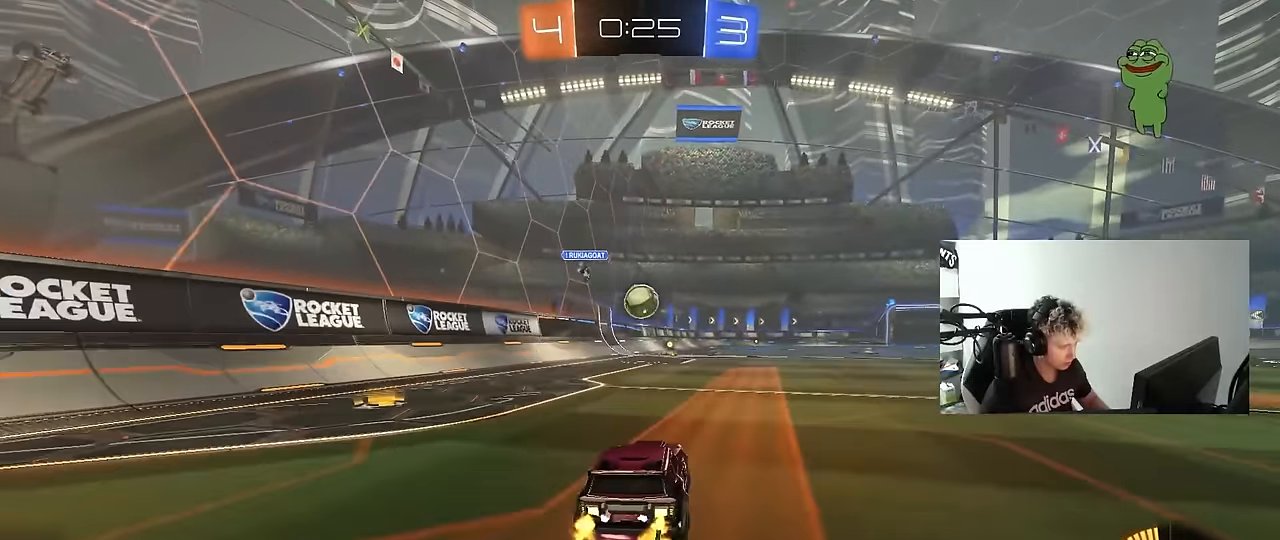
{"keys": ["a", "s"], "mouse": ["left", "right"], "mouse_move": "right", "events": [[300, "mouse_left", "down"], [350, "mouse_right", "down"], [350, "w", "up"], [383, "a", "down"], [383, "s", "down"], [433, "d", "down"], [483, "d", "up"]]}
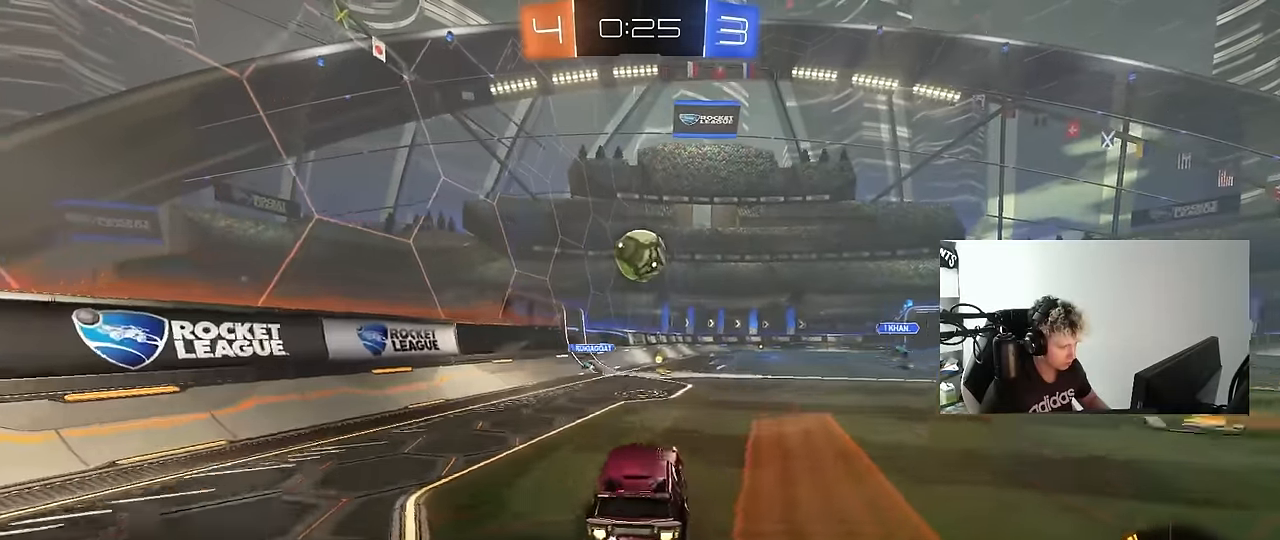
{"keys": ["a", "d", "w"], "mouse": ["left"], "mouse_move": "still", "events": [[17, "mouse_right", "up"], [33, "s", "up"], [83, "a", "up"], [83, "mouse_right", "down"], [167, "a", "down"], [167, "s", "down"], [217, "shift", "down"], [267, "s", "up"], [300, "mouse_right", "up"], [367, "shift", "up"], [367, "w", "down"], [450, "d", "down"]]}
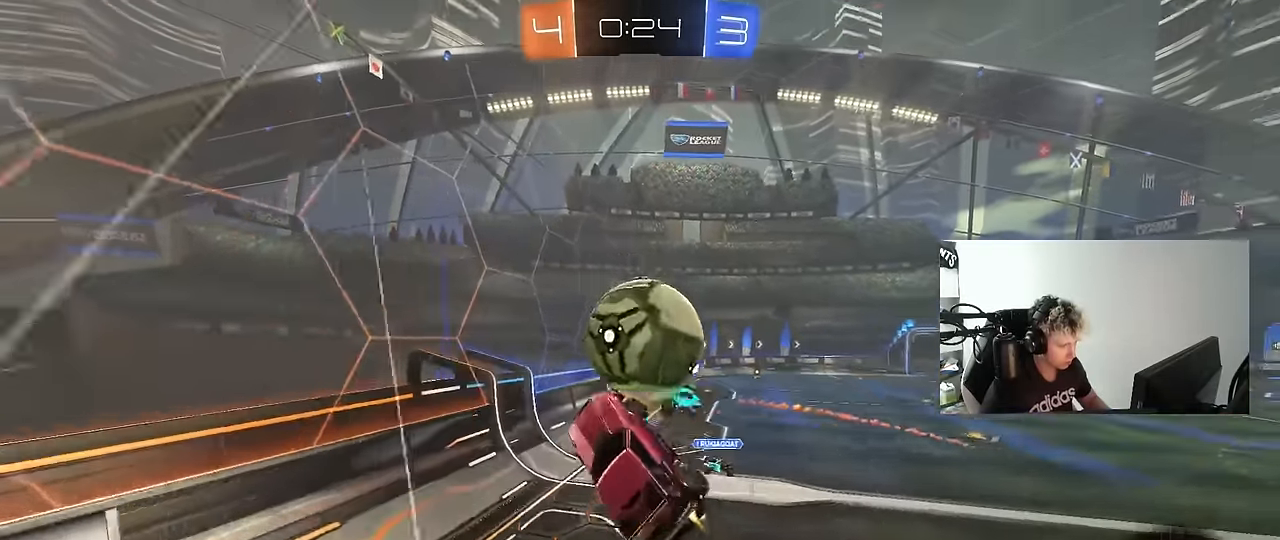
{"keys": ["a", "s"], "mouse": [], "mouse_move": "still", "events": [[50, "d", "up"], [183, "mouse_left", "up"], [183, "w", "up"], [283, "shift", "down"], [333, "s", "down"], [467, "shift", "up"]]}
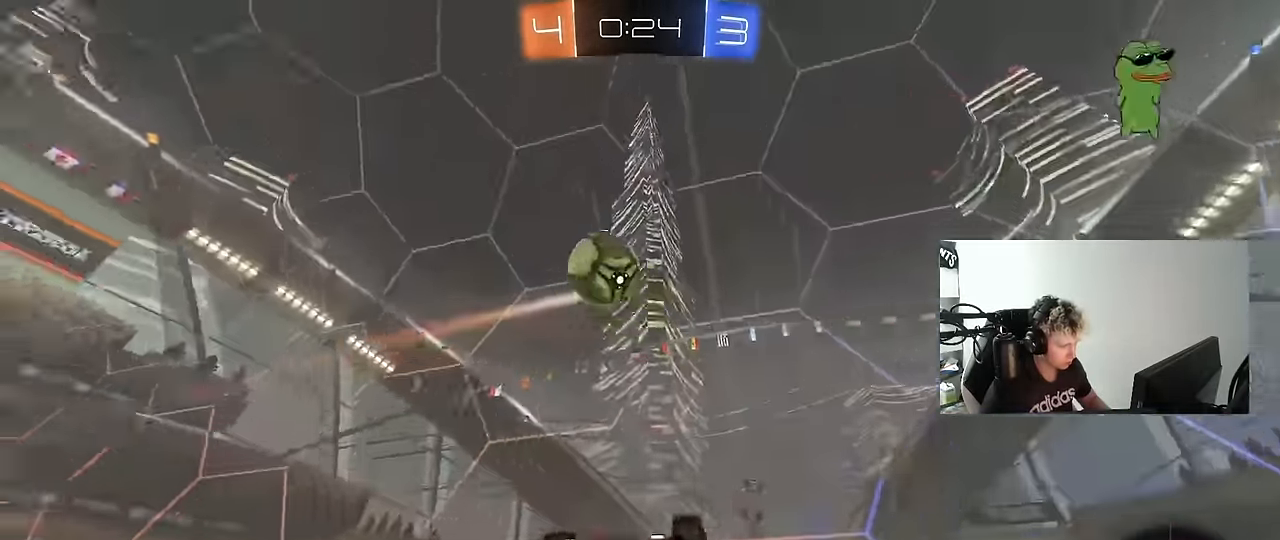
{"keys": [], "mouse": [], "mouse_move": "still", "events": [[17, "a", "up"], [17, "s", "up"], [117, "mouse_left", "down"], [150, "d", "down"], [200, "shift", "down"], [250, "d", "up"], [350, "mouse_left", "up"], [350, "shift", "up"]]}
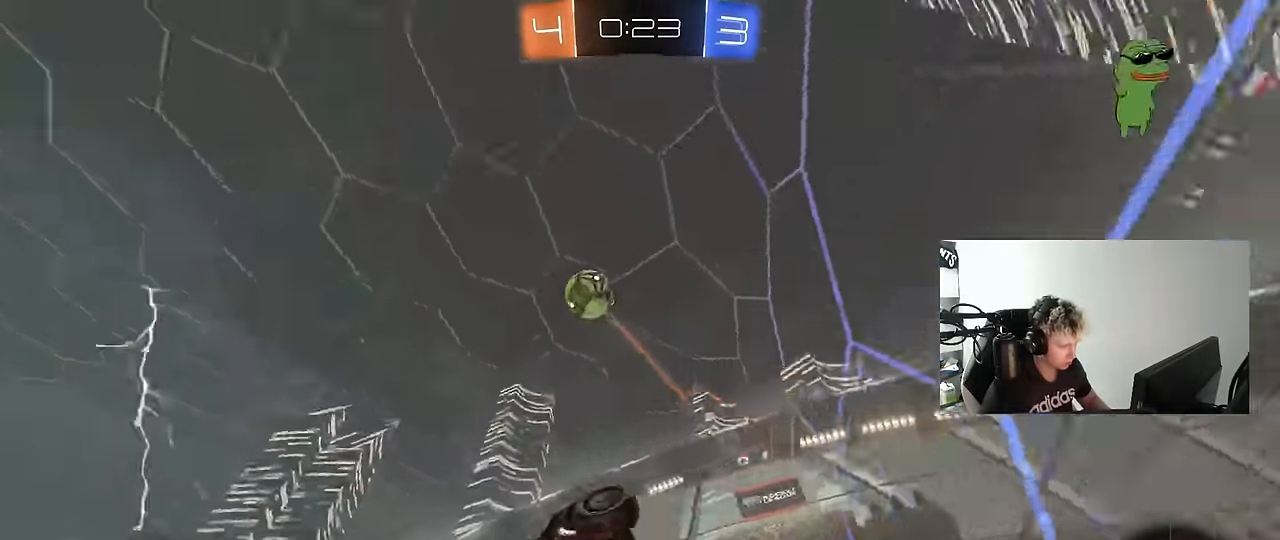
{"keys": ["d", "w"], "mouse": ["left"], "mouse_move": "still", "events": [[317, "w", "down"], [400, "d", "down"], [400, "mouse_left", "down"]]}
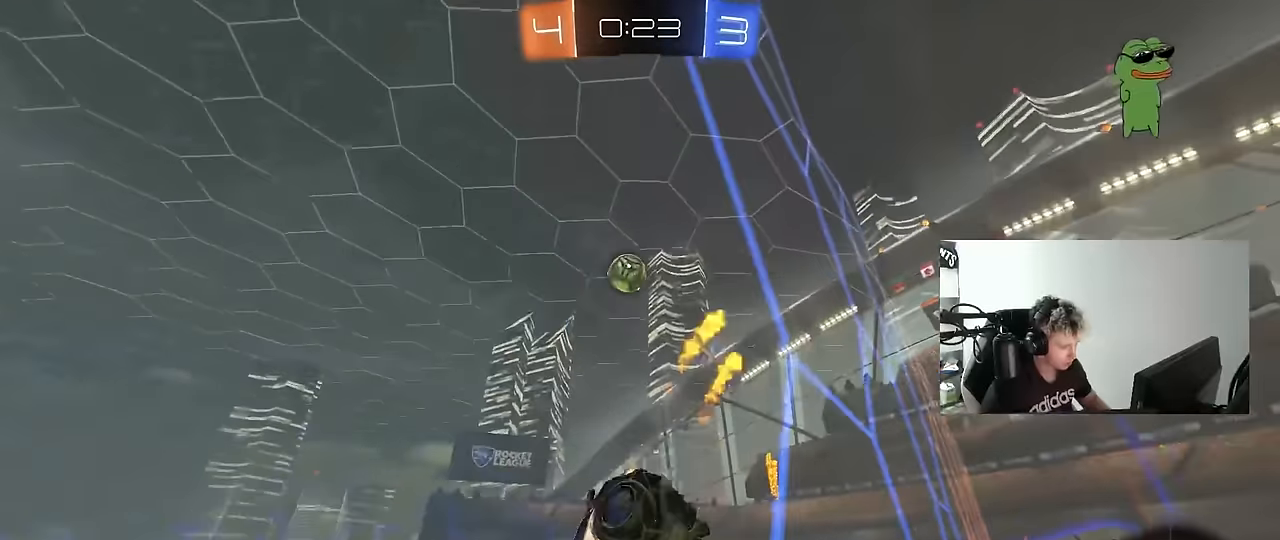
{"keys": ["d"], "mouse": ["left"], "mouse_move": "still", "events": [[467, "w", "up"]]}
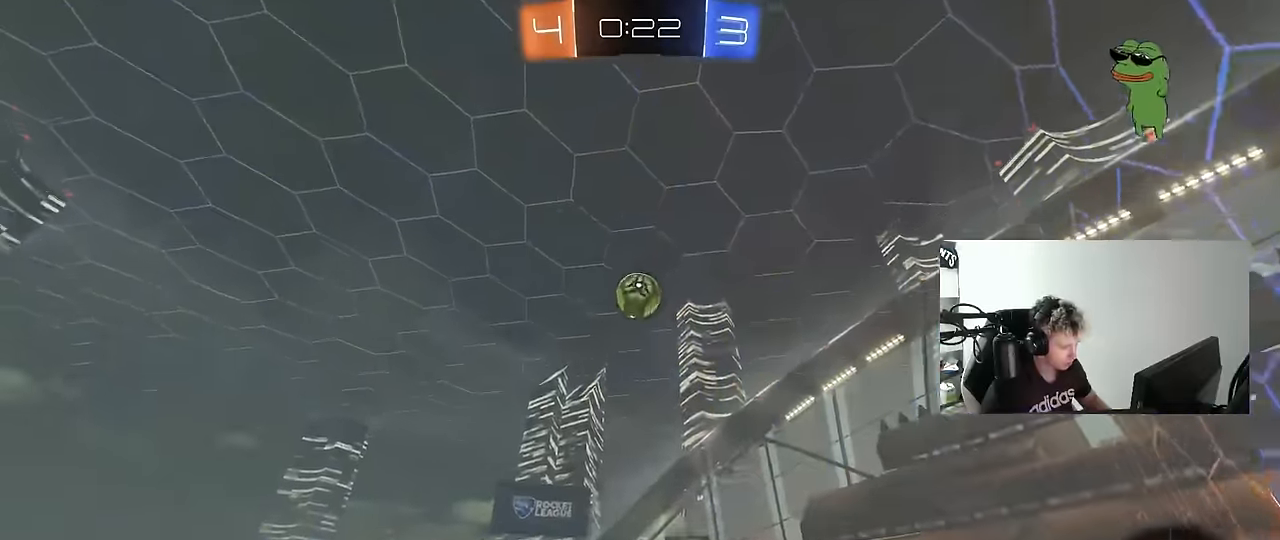
{"keys": ["a"], "mouse": ["left"], "mouse_move": "still", "events": [[17, "d", "up"], [17, "mouse_left", "up"], [17, "mouse_right", "down"], [67, "mouse_left", "down"], [117, "a", "down"], [117, "s", "down"], [150, "shift", "down"], [250, "mouse_left", "up"], [300, "mouse_right", "up"], [300, "shift", "up"], [350, "mouse_left", "down"], [400, "s", "up"]]}
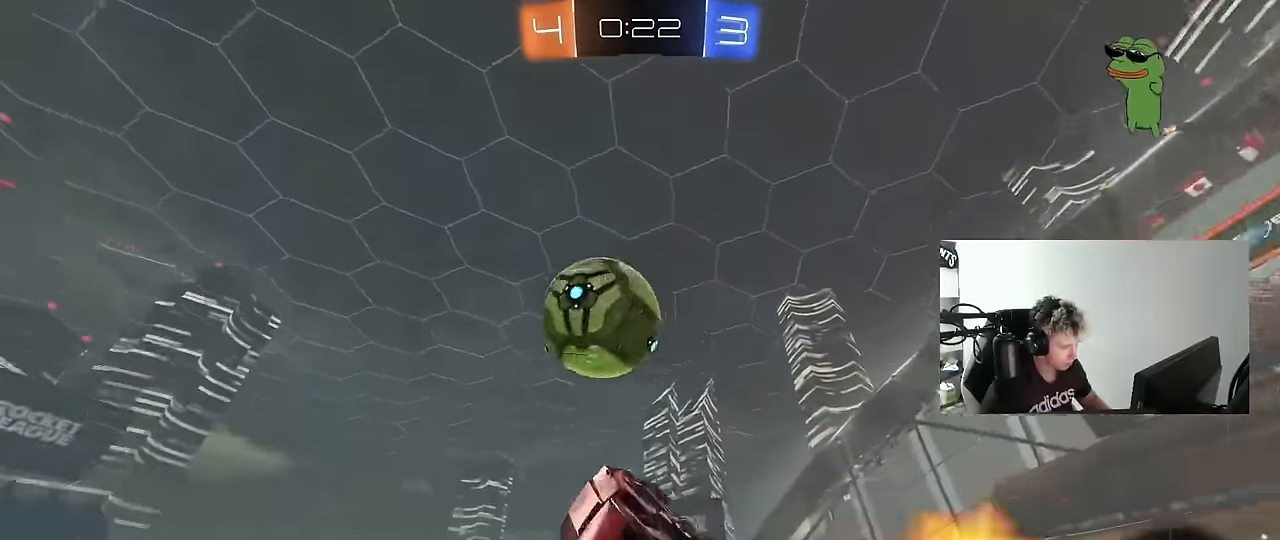
{"keys": ["a"], "mouse": ["left"], "mouse_move": "up-right", "events": [[33, "mouse_right", "down"], [33, "shift", "down"], [33, "w", "down"], [133, "s", "down"], [133, "w", "up"], [267, "mouse_right", "up"], [500, "s", "up"], [500, "shift", "up"]]}
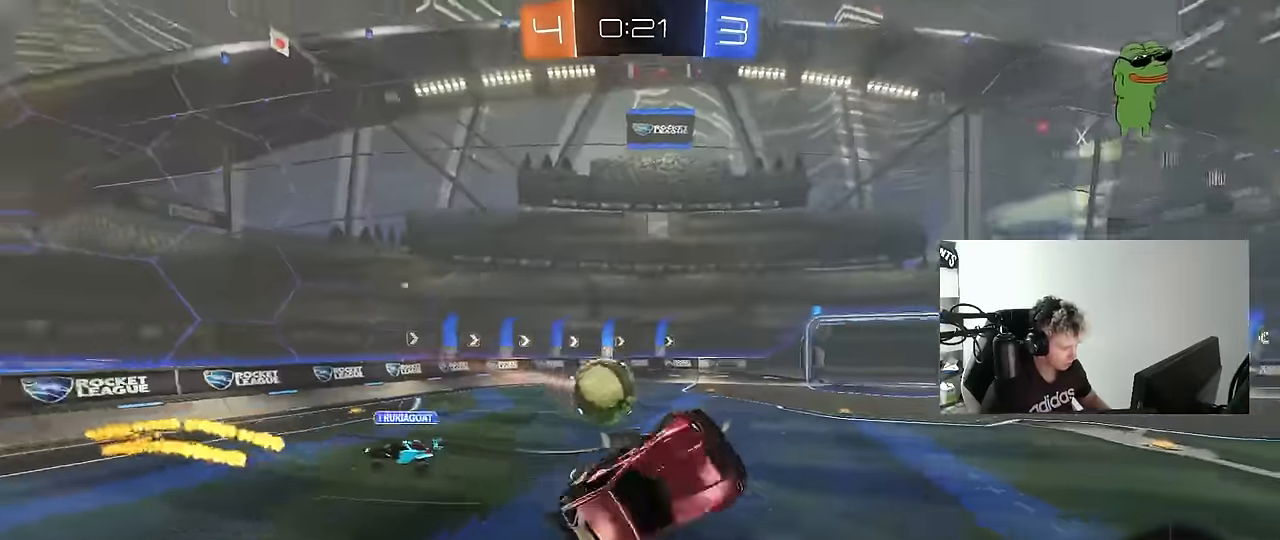
{"keys": ["d", "s"], "mouse": [], "mouse_move": "still", "events": [[50, "mouse_left", "up"], [150, "a", "up"], [233, "d", "down"], [283, "shift", "down"], [333, "s", "down"], [417, "shift", "up"]]}
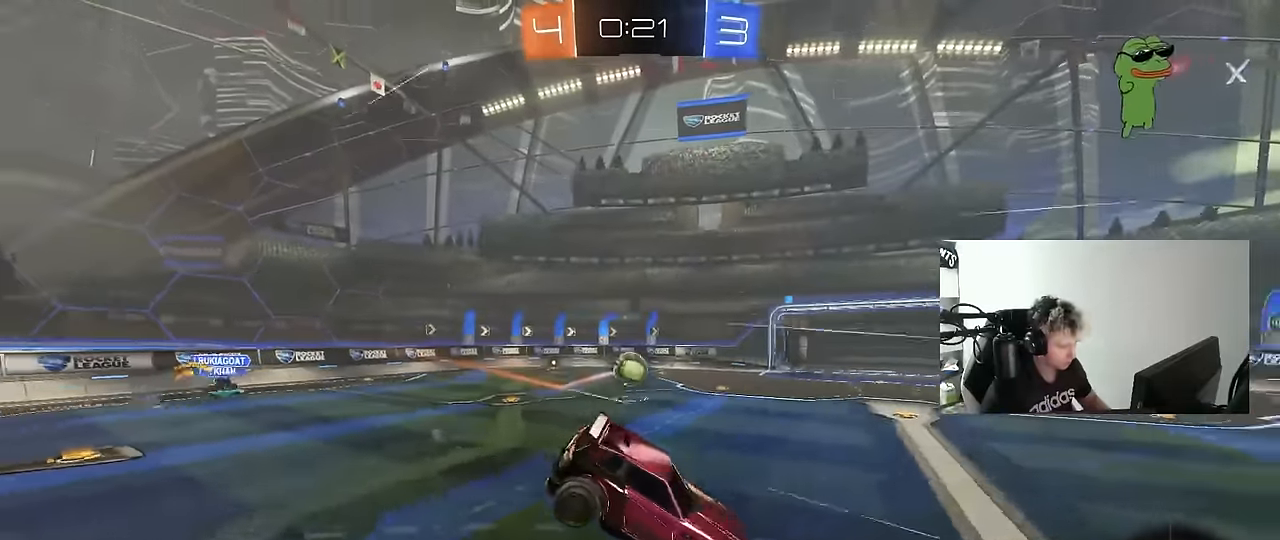
{"keys": ["a", "w"], "mouse": [], "mouse_move": "still", "events": [[17, "d", "up"], [67, "a", "down"], [150, "shift", "down"], [250, "a", "up"], [250, "shift", "up"], [300, "s", "up"], [350, "d", "down"], [383, "d", "up"], [433, "w", "down"], [483, "a", "down"]]}
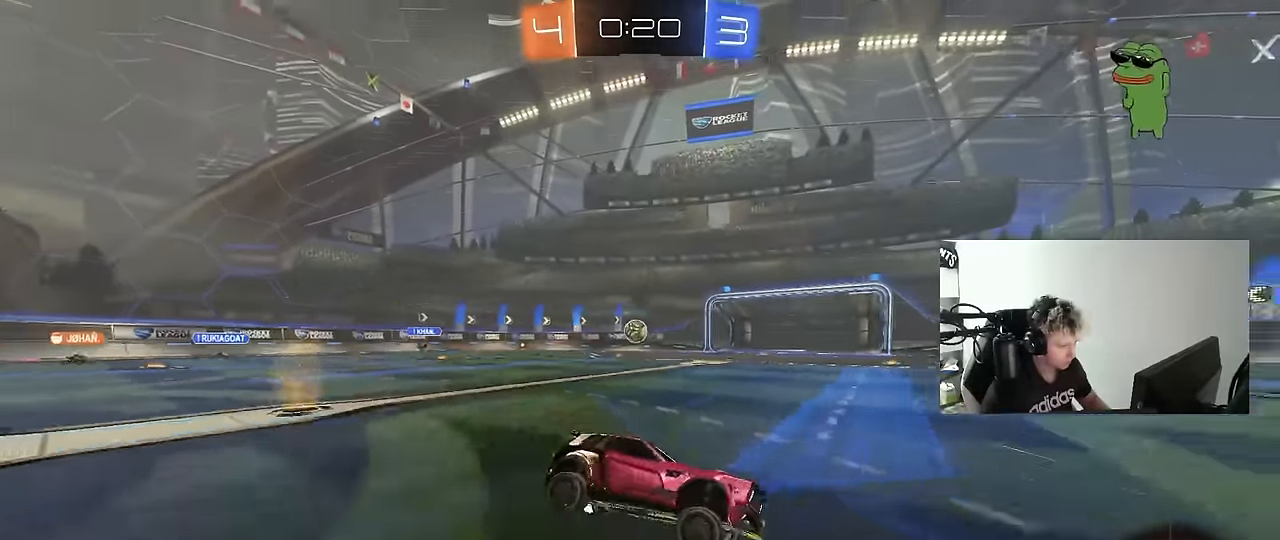
{"keys": ["shift", "w"], "mouse": ["left", "right"], "mouse_move": "still", "events": [[400, "a", "up"], [450, "d", "down"], [450, "mouse_left", "down"], [450, "mouse_right", "down"], [500, "d", "up"], [500, "shift", "down"]]}
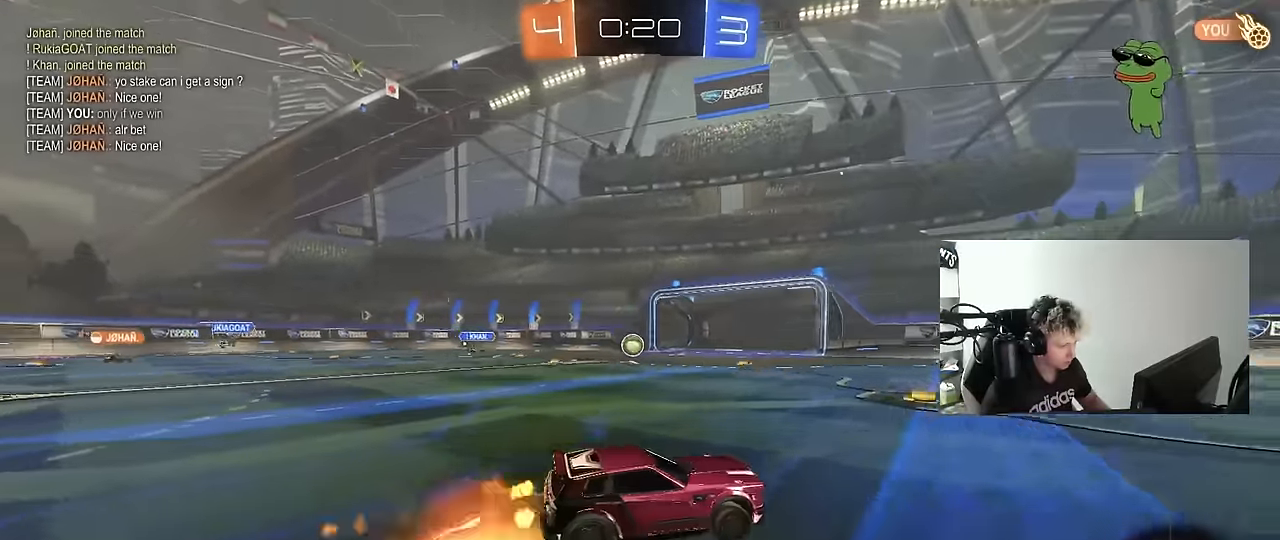
{"keys": ["a", "shift"], "mouse": [], "mouse_move": "still", "events": [[50, "a", "down"], [50, "mouse_right", "up"], [100, "mouse_right", "down"], [133, "s", "down"], [133, "w", "up"], [233, "mouse_left", "up"], [233, "mouse_right", "up"], [467, "s", "up"]]}
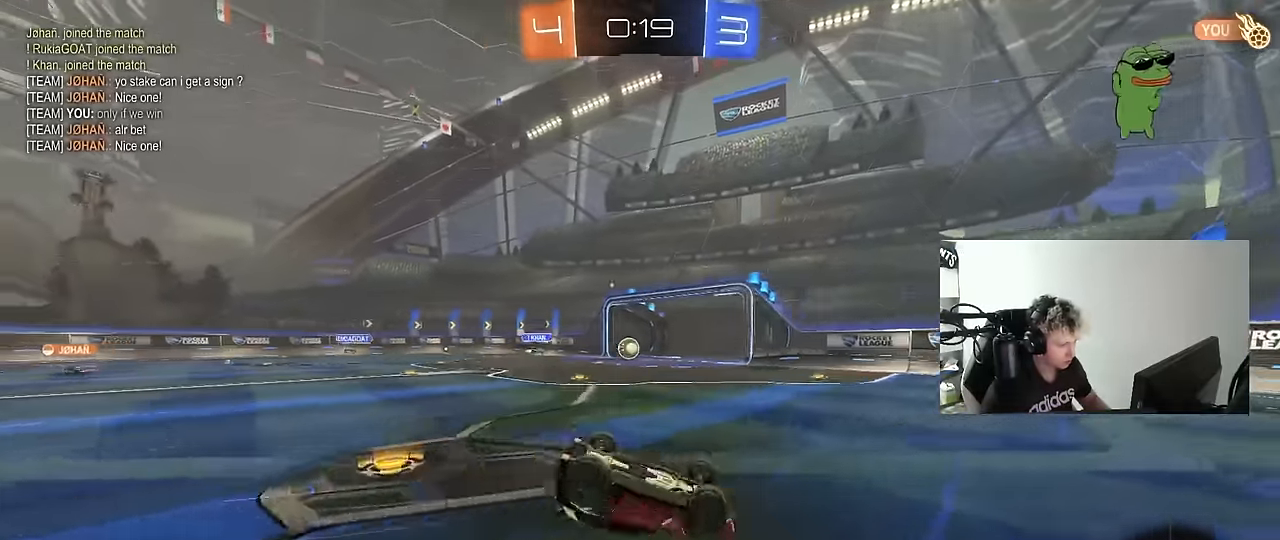
{"keys": ["a", "w"], "mouse": [], "mouse_move": "still", "events": [[117, "s", "down"], [250, "s", "up"], [350, "shift", "up"], [433, "w", "down"]]}
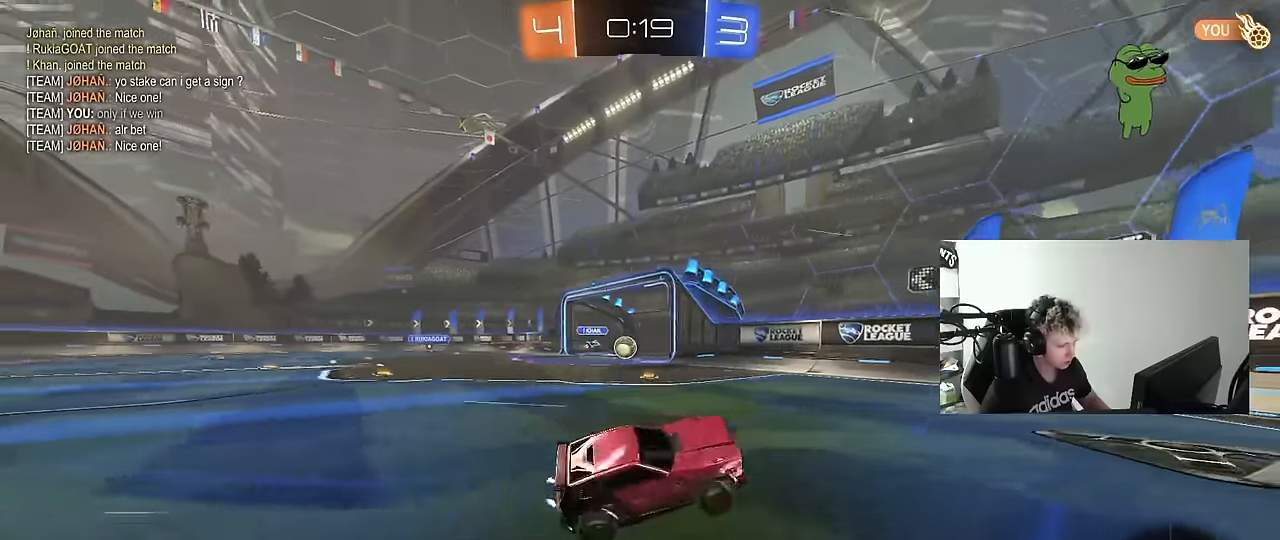
{"keys": ["a", "w"], "mouse": [], "mouse_move": "still", "events": [[83, "w", "up"], [167, "s", "down"], [317, "s", "up"], [317, "shift", "down"], [400, "shift", "up"], [450, "w", "down"]]}
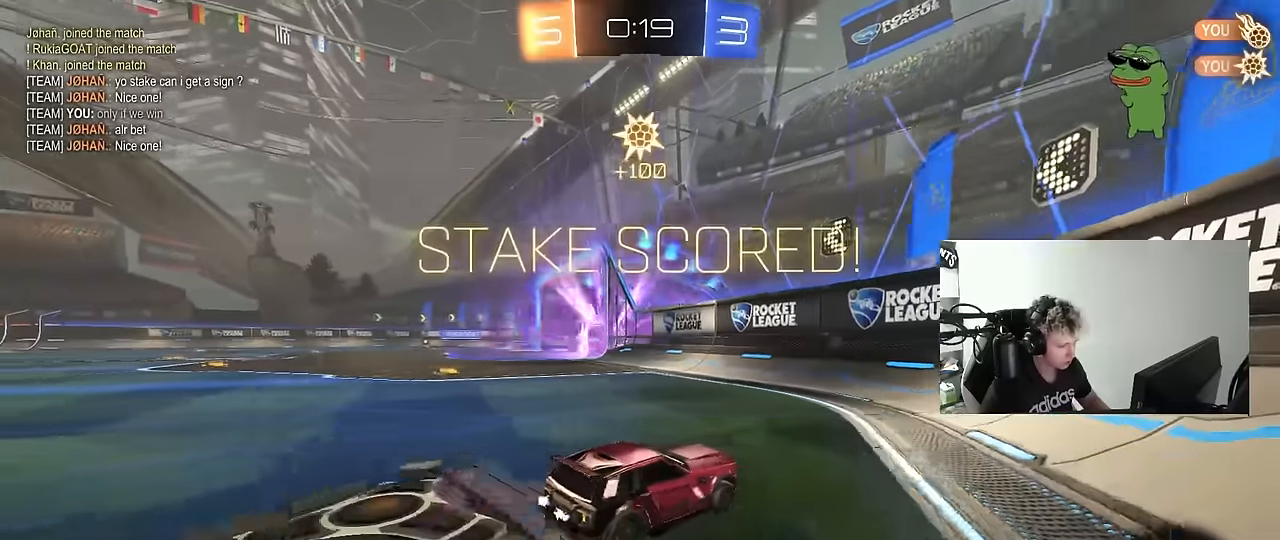
{"keys": ["a", "shift"], "mouse": [], "mouse_move": "still", "events": [[233, "w", "up"], [283, "a", "up"], [333, "a", "down"], [333, "s", "down"], [417, "s", "up"], [417, "shift", "down"]]}
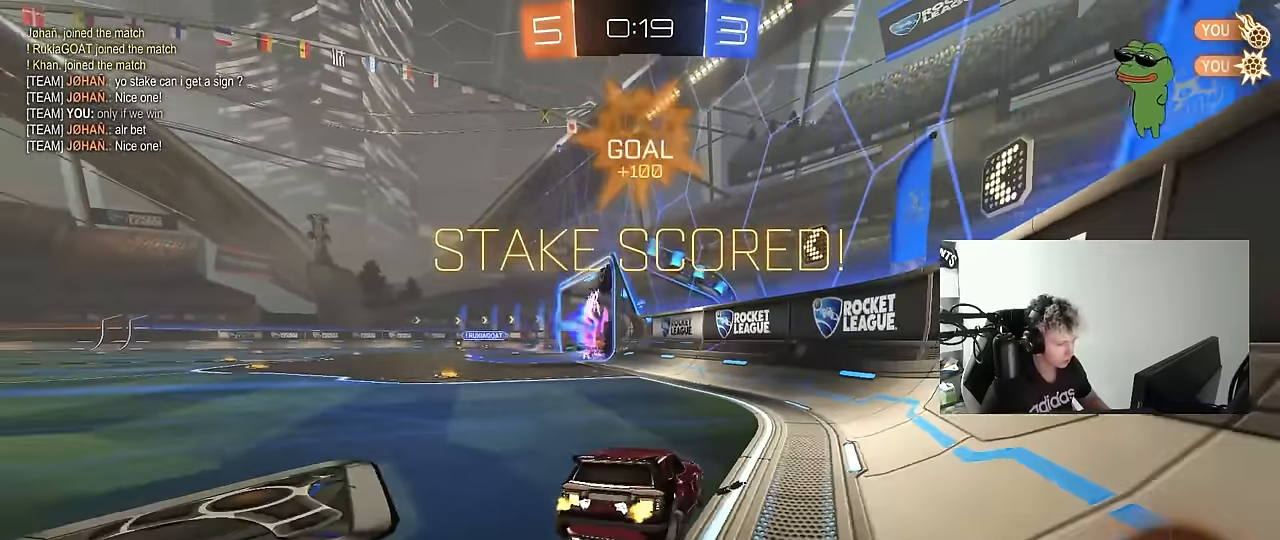
{"keys": [], "mouse": [], "mouse_move": "still", "events": [[117, "shift", "up"], [117, "w", "down"], [250, "a", "up"], [250, "w", "up"]]}
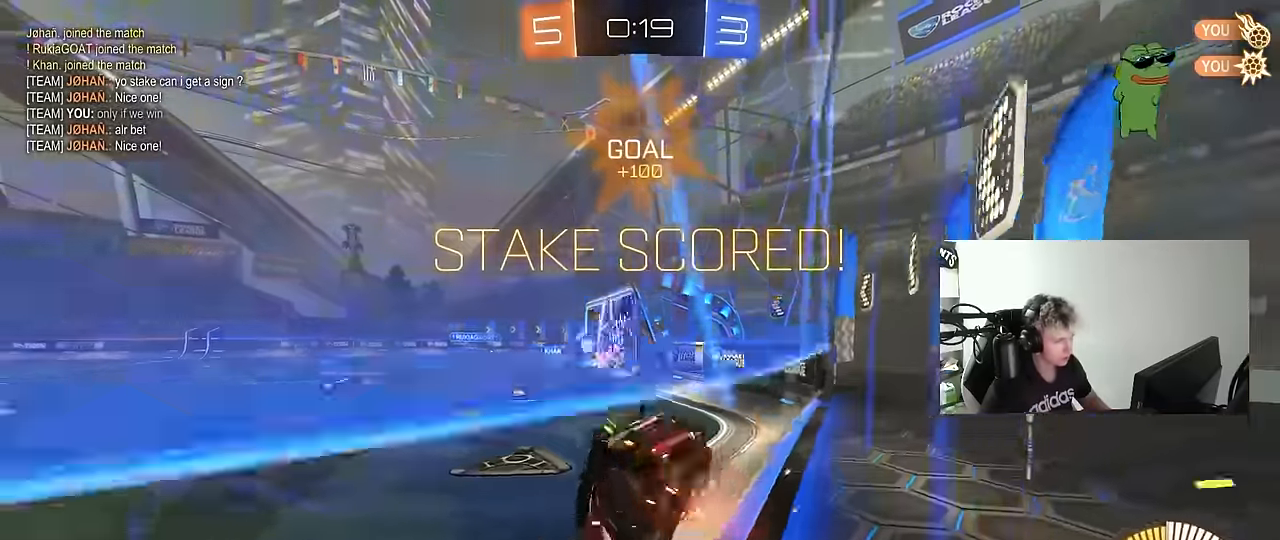
{"keys": [], "mouse": [], "mouse_move": "still", "events": [[217, "2", "down"], [317, "3", "down"], [350, "2", "up"], [350, "3", "up"]]}
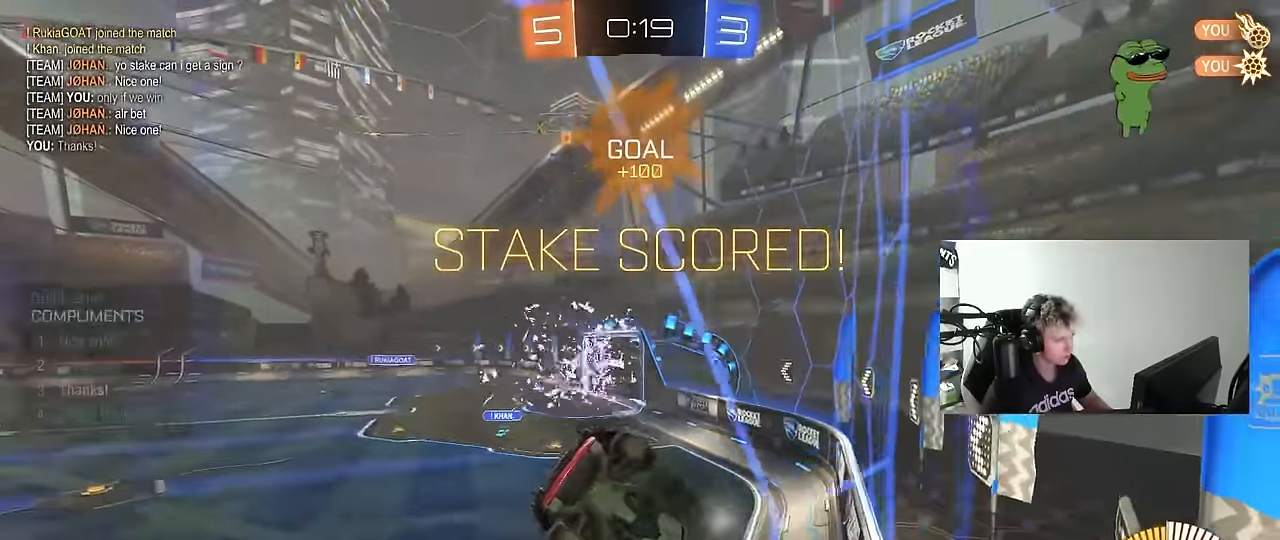
{"keys": ["s", "space"], "mouse": ["right"], "mouse_move": "still", "events": [[100, "s", "down"], [183, "a", "down"], [333, "mouse_right", "down"], [383, "a", "up"], [383, "mouse_right", "up"], [383, "space", "down"], [467, "mouse_right", "down"]]}
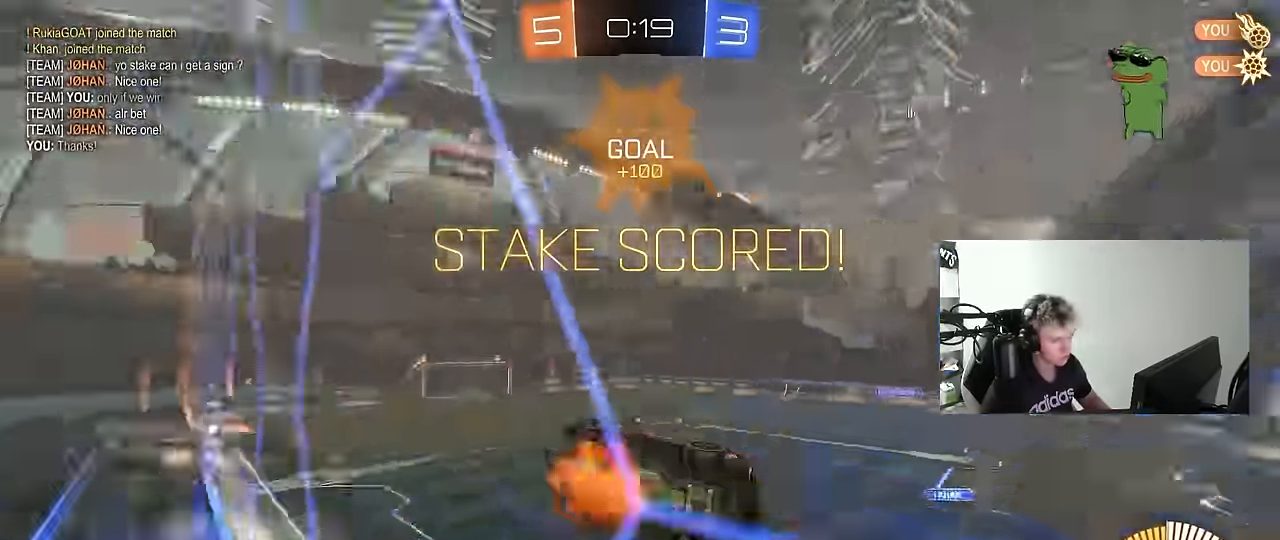
{"keys": ["d", "q", "w"], "mouse": ["left"], "mouse_move": "still", "events": [[67, "space", "up"], [117, "mouse_right", "up"], [117, "s", "up"], [150, "d", "down"], [200, "mouse_left", "down"], [200, "q", "down"], [200, "w", "down"]]}
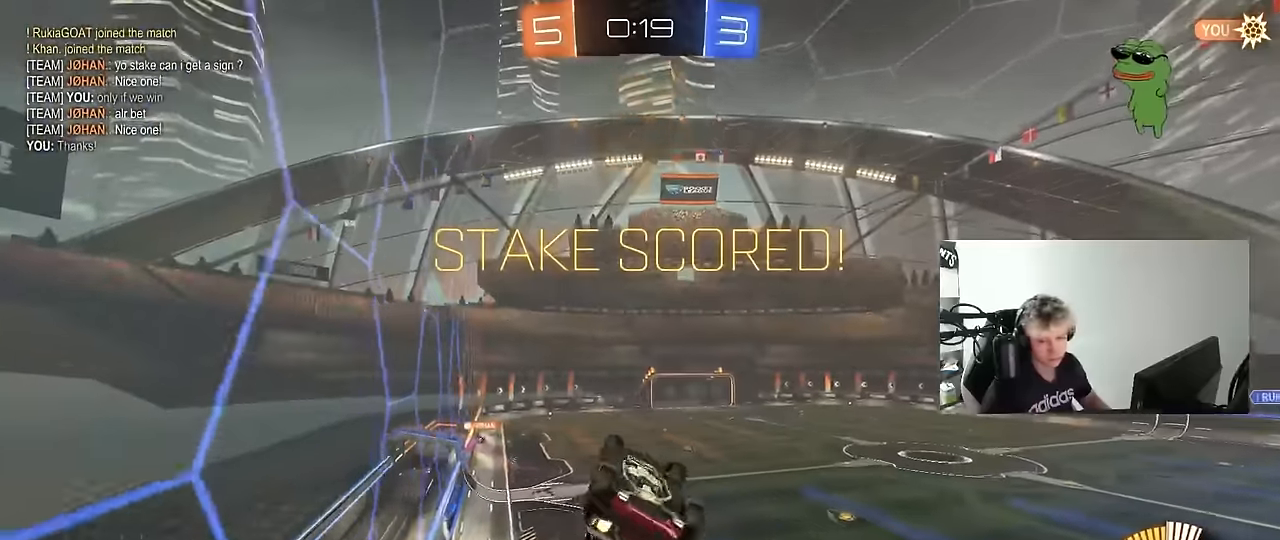
{"keys": [], "mouse": ["left"], "mouse_move": "still", "events": [[33, "a", "down"], [117, "d", "up"], [117, "w", "up"], [350, "a", "up"], [400, "q", "up"]]}
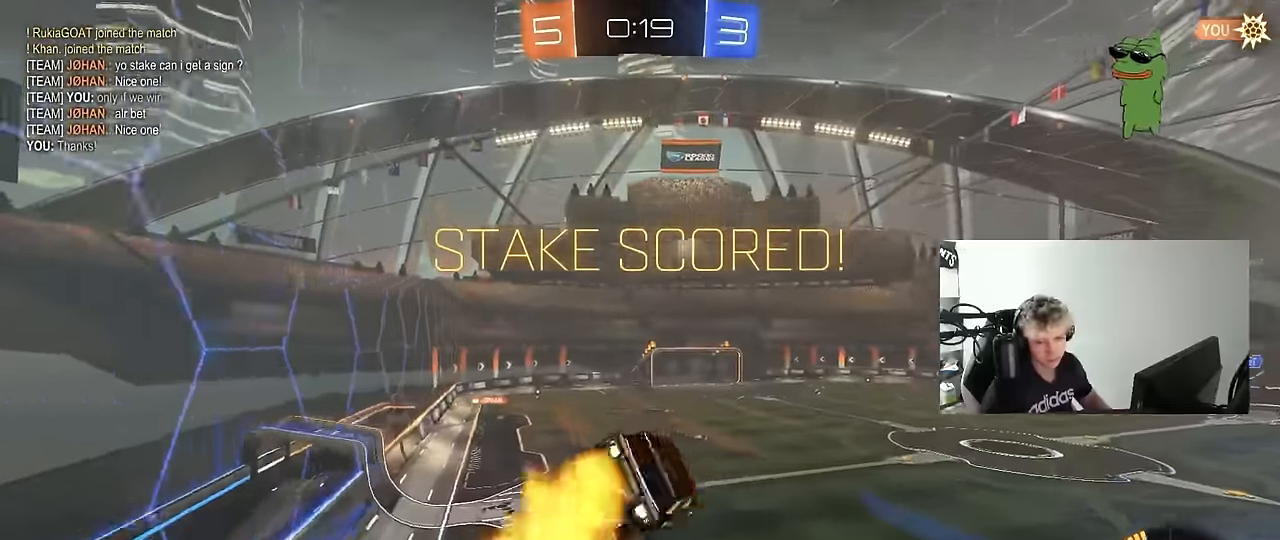
{"keys": [], "mouse": [], "mouse_move": "still", "events": [[133, "mouse_left", "up"]]}
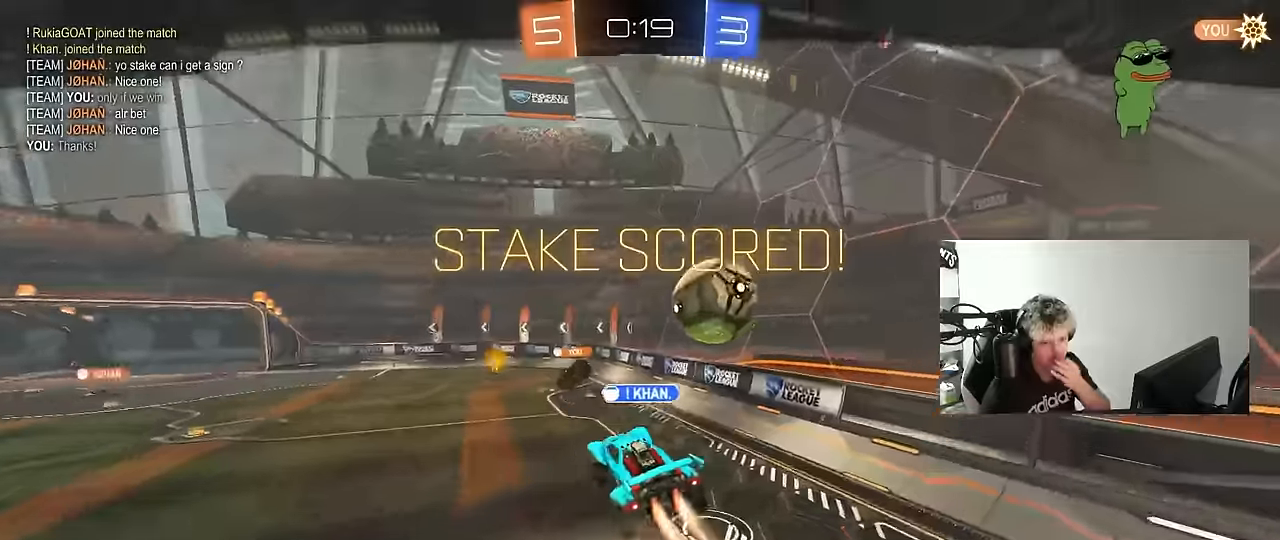
{"keys": [], "mouse": [], "mouse_move": "still", "events": []}
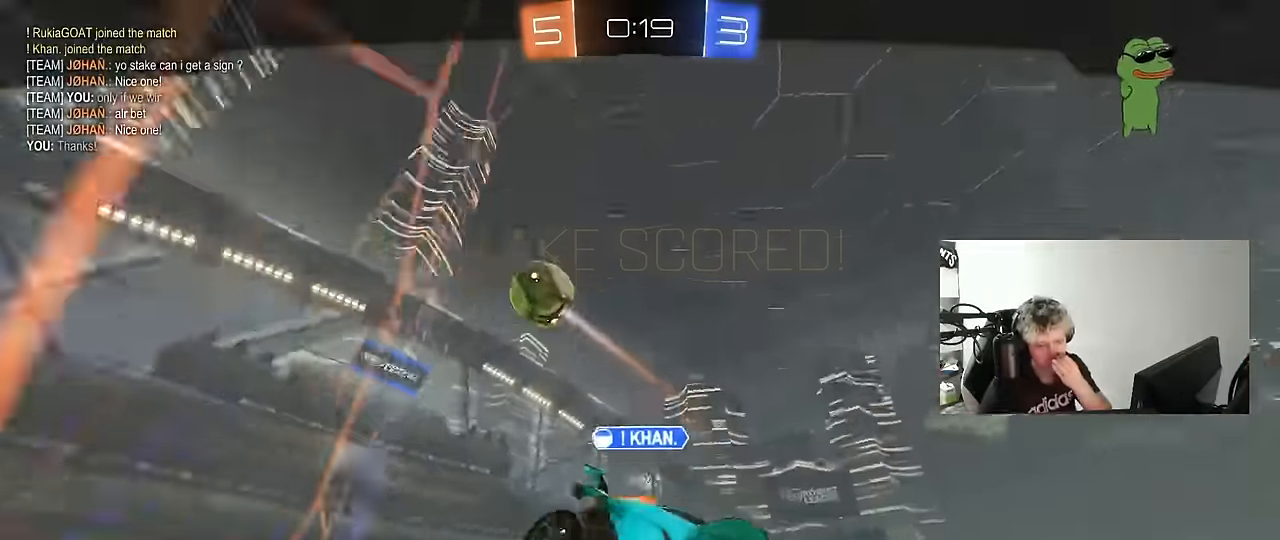
{"keys": [], "mouse": [], "mouse_move": "still", "events": []}
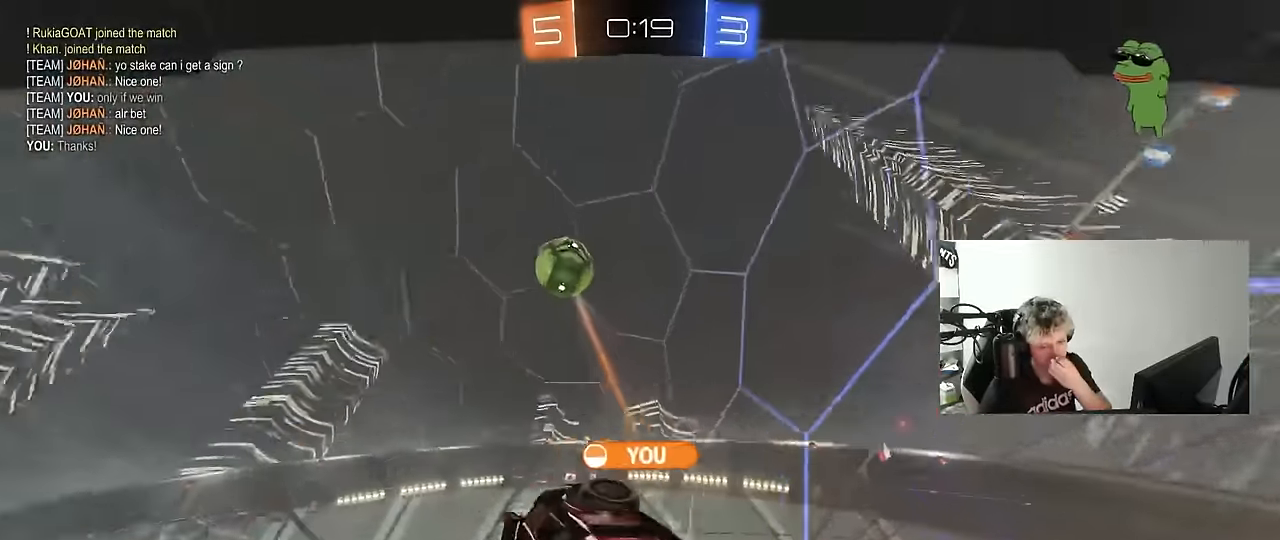
{"keys": [], "mouse": ["right"], "mouse_move": "still", "events": [[367, "mouse_right", "down"]]}